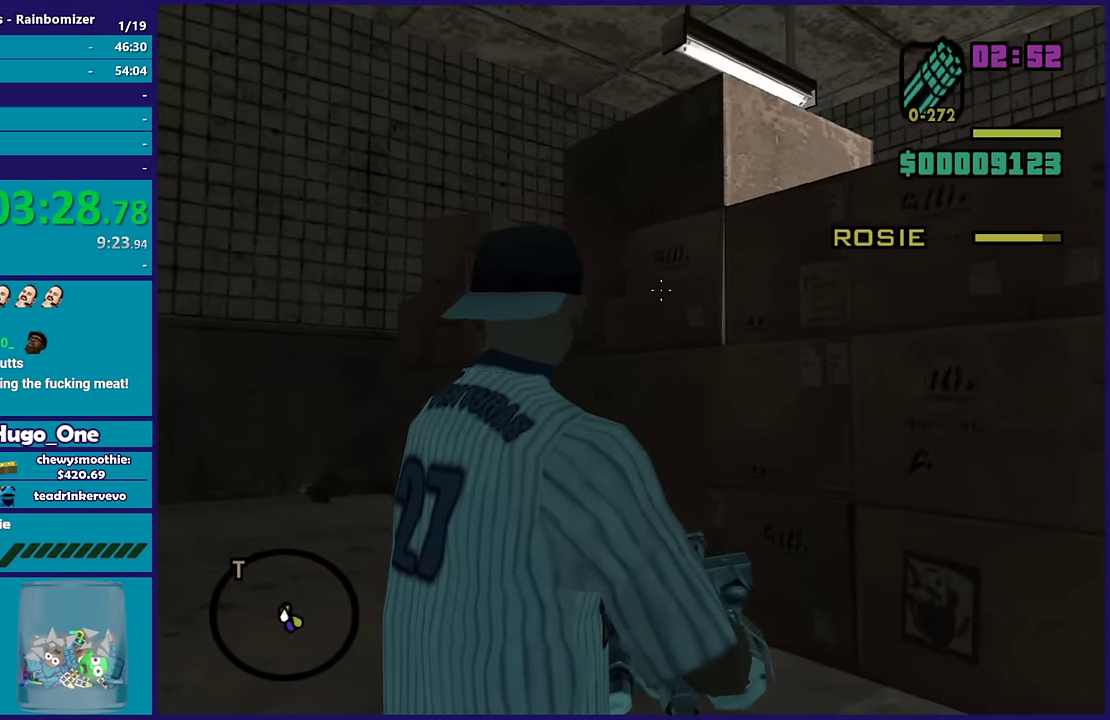
Gameplay with a controller (Xbox layout); each line is a JSON object with the inputs held at the frame after it. "events" lists button and stick changes between this image and that frame as [ms after this image, input, new state], when the widget could be followed in between.
{"buttons": ["L2"], "left_stick": "up-left", "right_stick": "center", "events": []}
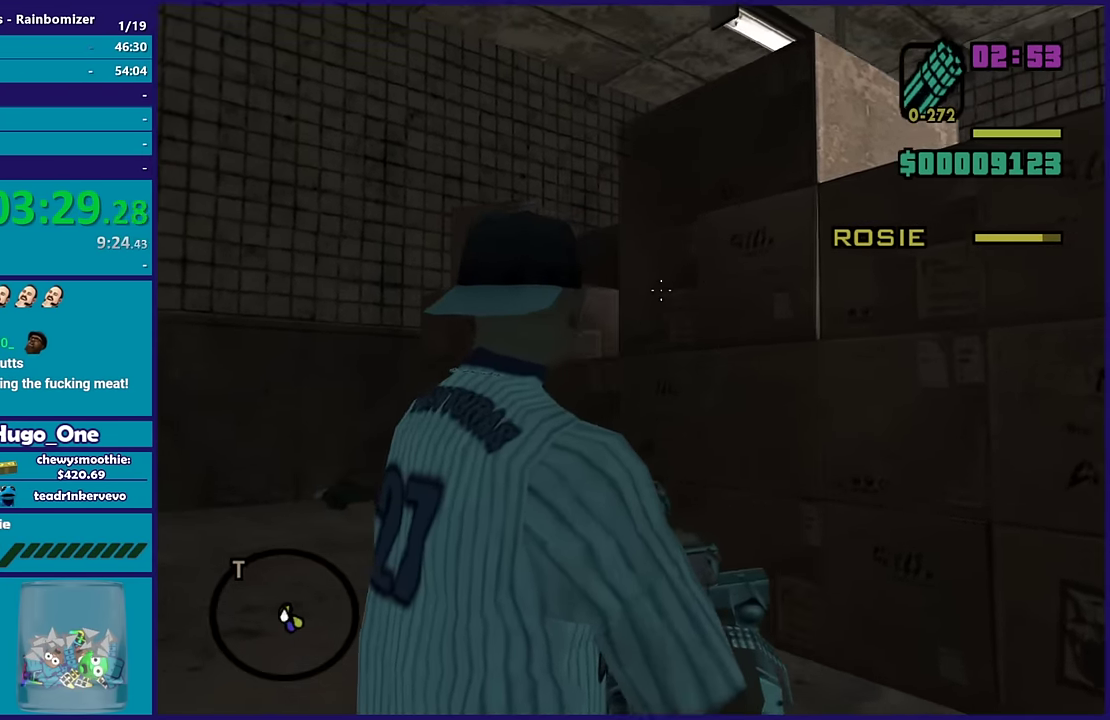
{"buttons": ["L2"], "left_stick": "up-left", "right_stick": "center", "events": [[217, "right_stick", "up-right"], [367, "right_stick", "center"]]}
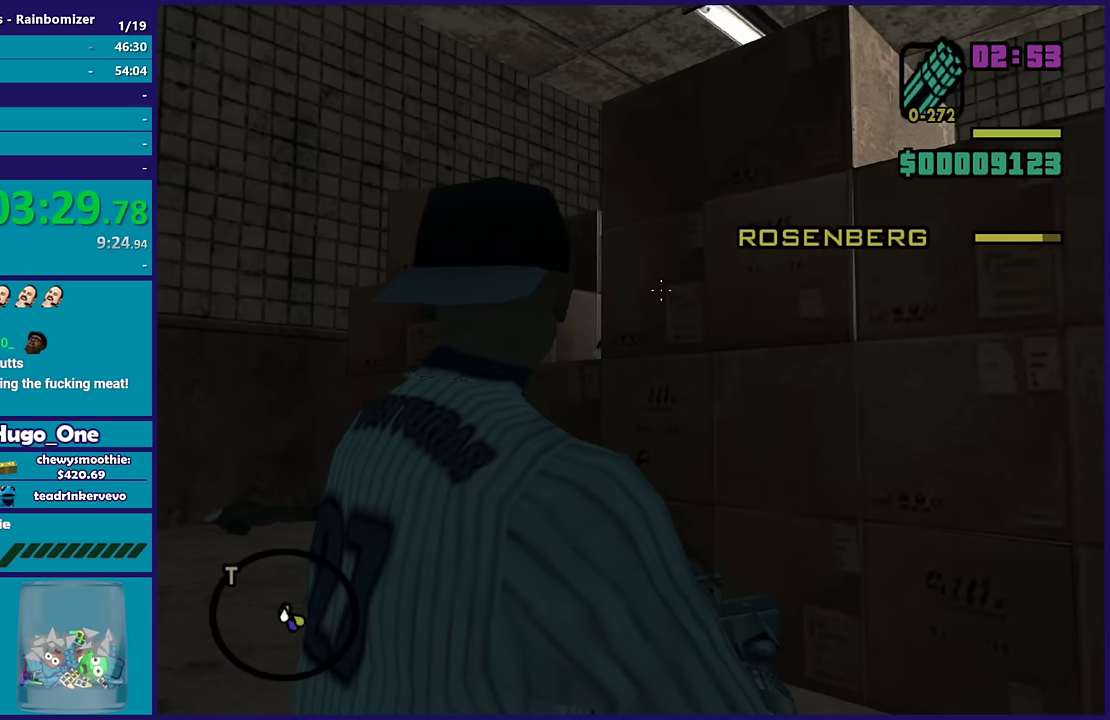
{"buttons": ["L2"], "left_stick": "up-left", "right_stick": "center", "events": [[283, "right_stick", "up-right"], [367, "right_stick", "center"]]}
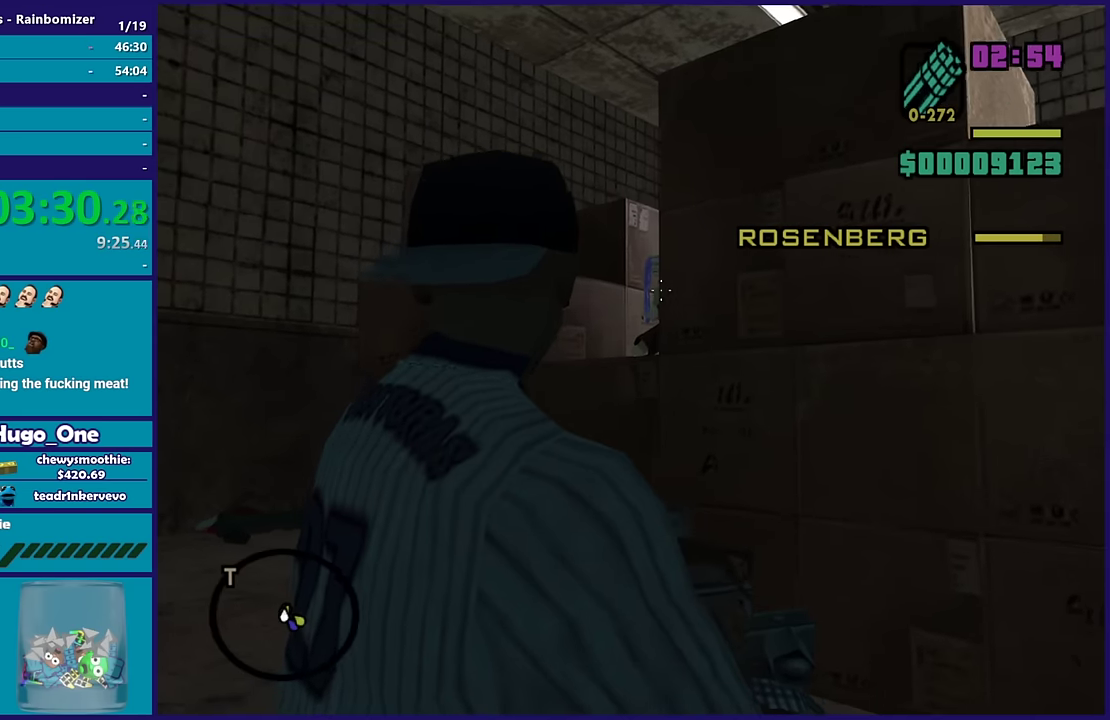
{"buttons": ["L2"], "left_stick": "center", "right_stick": "right", "events": [[233, "left_stick", "up"], [350, "left_stick", "center"], [350, "right_stick", "right"]]}
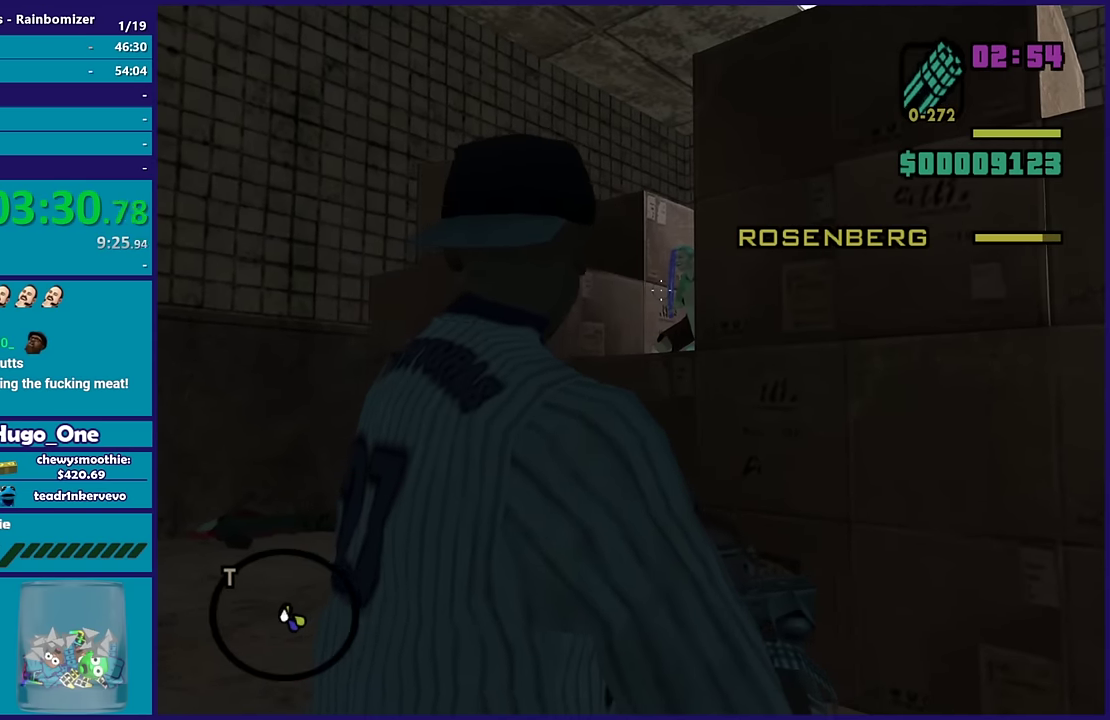
{"buttons": ["L2"], "left_stick": "up", "right_stick": "up-right", "events": [[67, "right_stick", "center"], [133, "right_stick", "up-right"], [167, "left_stick", "up-left"], [250, "right_stick", "center"], [350, "left_stick", "up"], [500, "right_stick", "up-right"]]}
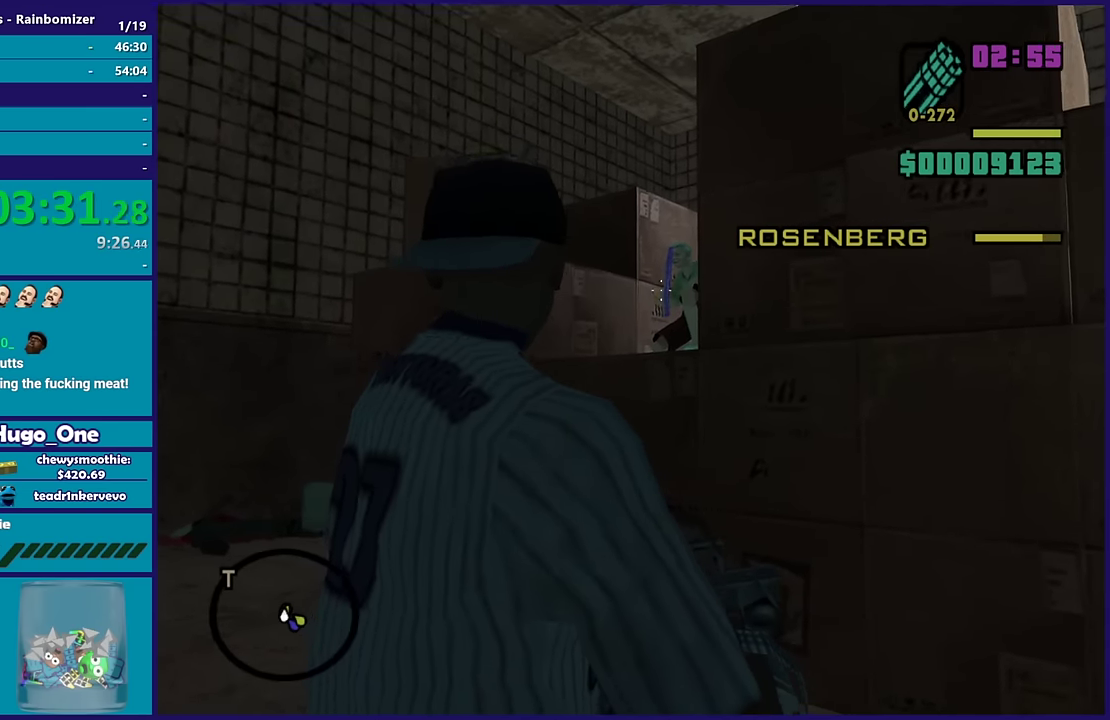
{"buttons": ["L2"], "left_stick": "up-left", "right_stick": "center", "events": [[17, "left_stick", "center"], [133, "right_stick", "center"], [250, "left_stick", "up"], [300, "left_stick", "up-left"]]}
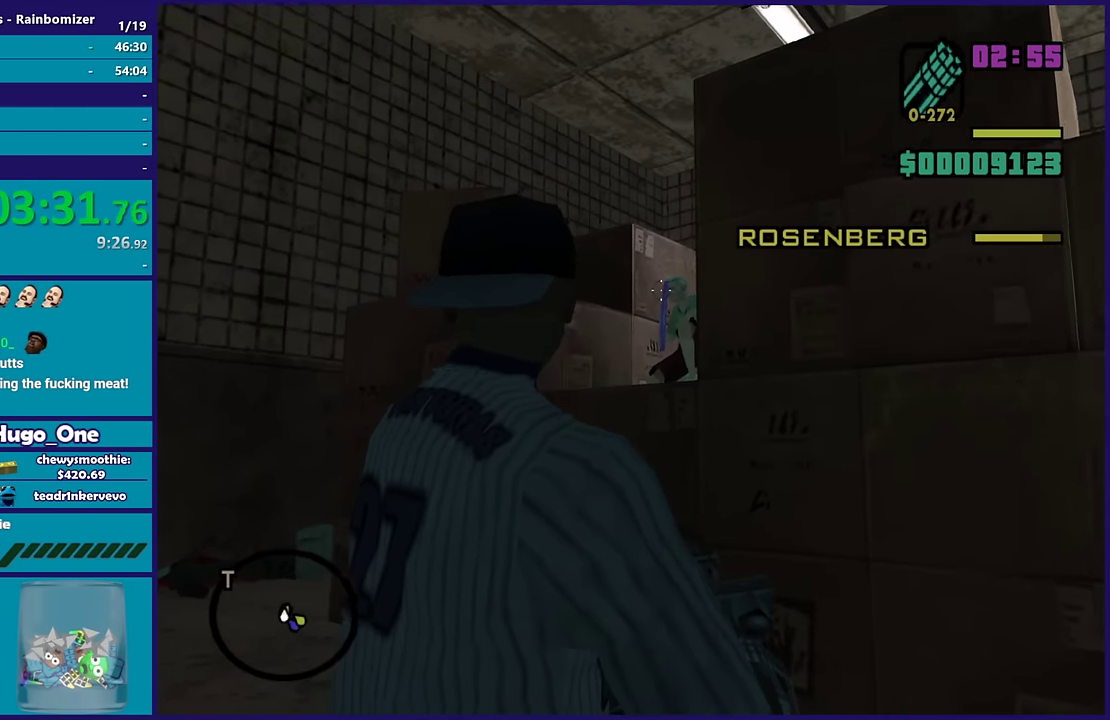
{"buttons": ["L2"], "left_stick": "up", "right_stick": "center", "events": [[17, "left_stick", "up"], [33, "right_stick", "down-right"], [100, "left_stick", "center"], [117, "right_stick", "right"], [183, "left_stick", "up"], [183, "right_stick", "center"], [267, "right_stick", "up-right"], [400, "right_stick", "center"]]}
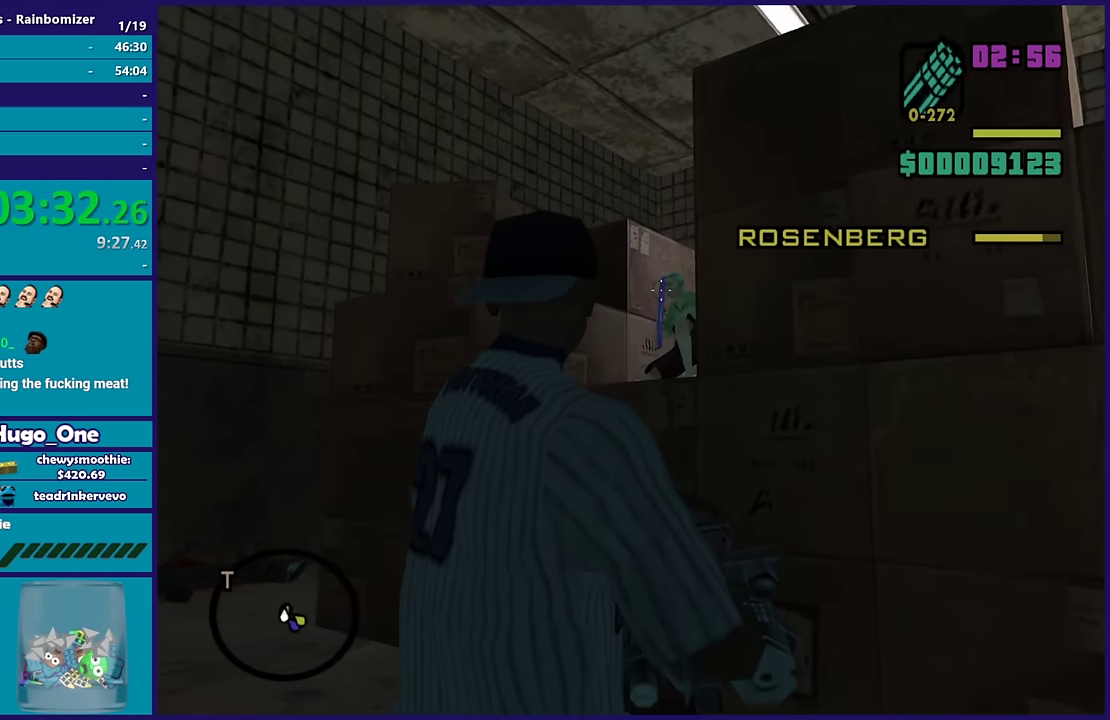
{"buttons": ["L2"], "left_stick": "up-left", "right_stick": "center", "events": [[133, "right_stick", "up-right"], [283, "right_stick", "center"], [383, "left_stick", "center"], [383, "right_stick", "up"], [467, "left_stick", "up-left"], [500, "right_stick", "center"]]}
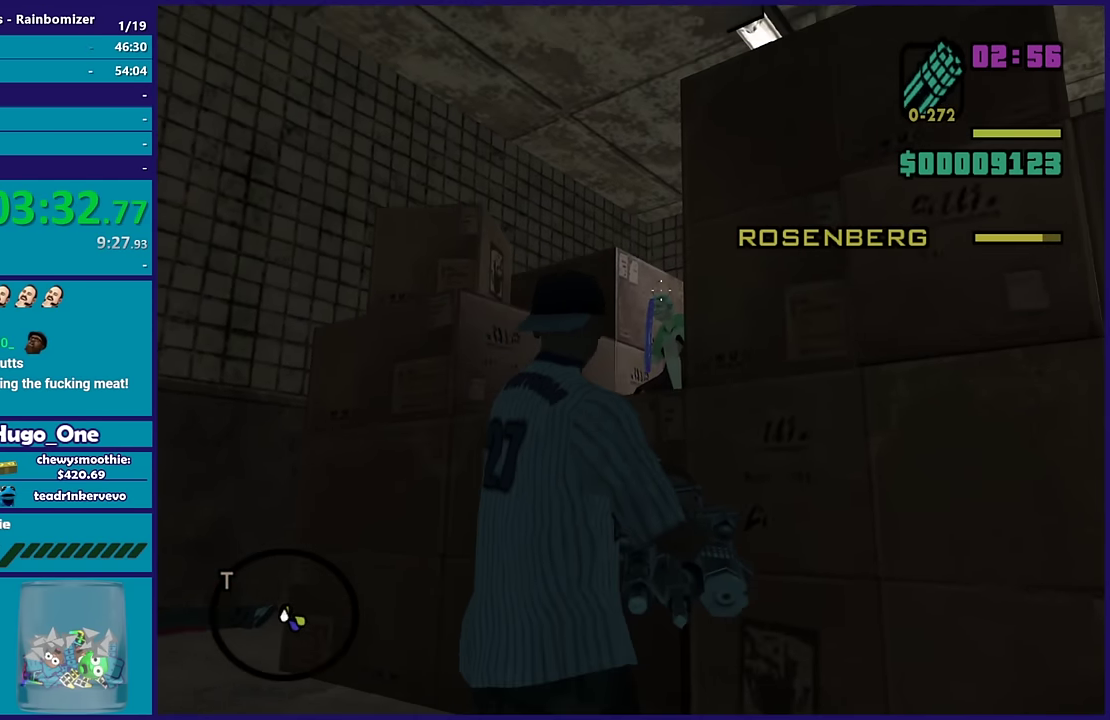
{"buttons": ["L2"], "left_stick": "center", "right_stick": "center", "events": [[50, "left_stick", "center"]]}
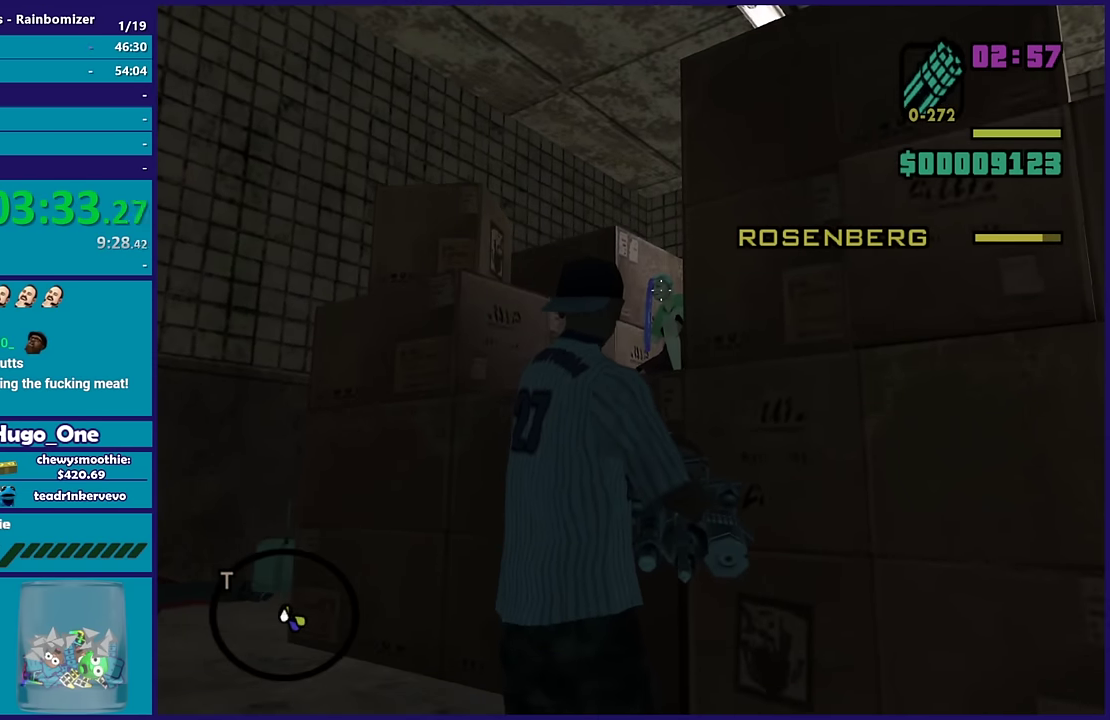
{"buttons": ["L2"], "left_stick": "left", "right_stick": "center", "events": [[267, "R2", "down"], [333, "left_stick", "up-left"], [400, "left_stick", "left"], [417, "R2", "up"]]}
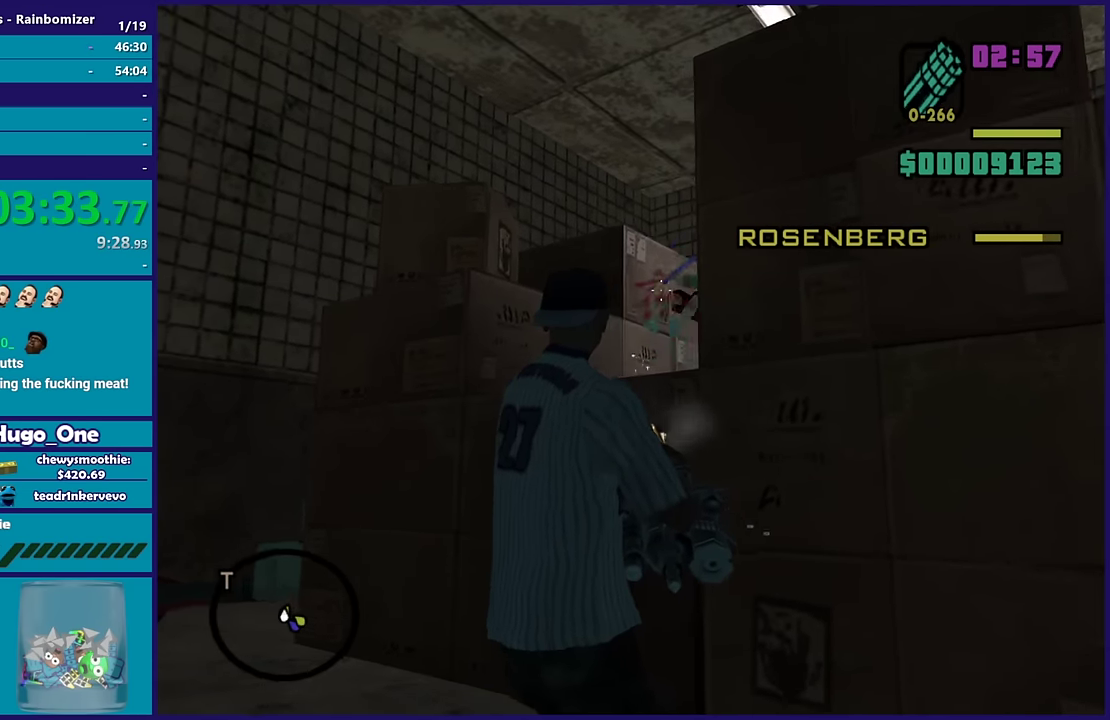
{"buttons": ["A", "L2"], "left_stick": "up-left", "right_stick": "center", "events": [[33, "right_stick", "down-left"], [83, "left_stick", "up-left"], [217, "right_stick", "center"], [350, "A", "down"]]}
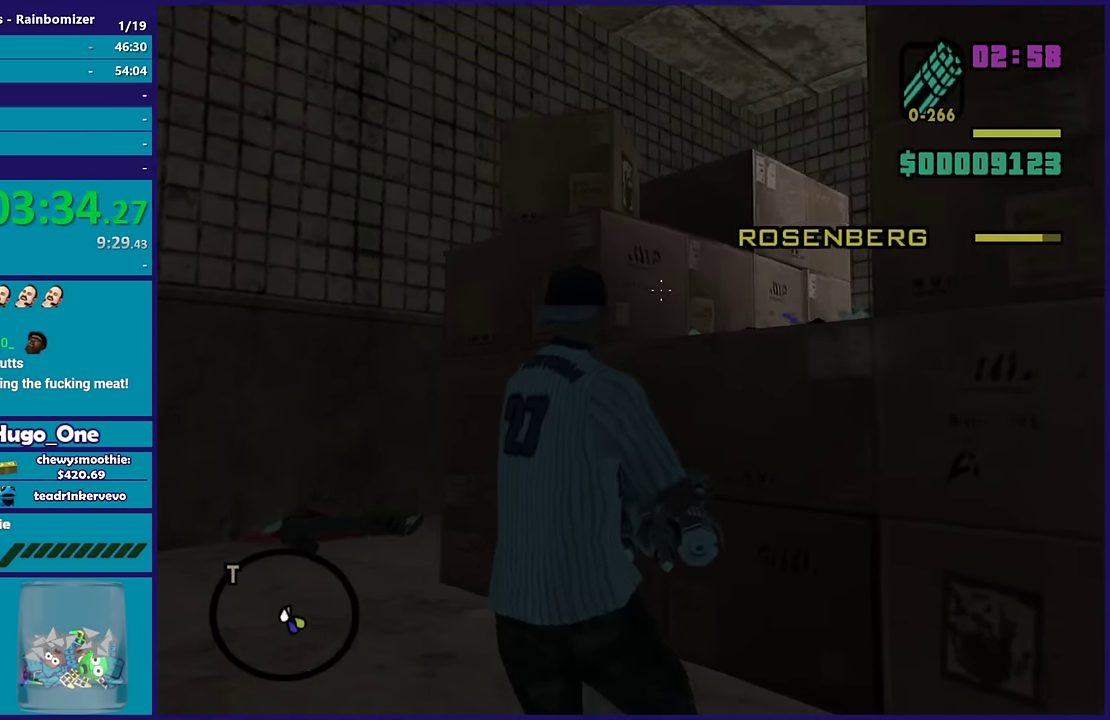
{"buttons": ["L2"], "left_stick": "up-left", "right_stick": "right", "events": [[67, "A", "up"], [217, "right_stick", "down"], [350, "right_stick", "down-right"], [433, "right_stick", "right"]]}
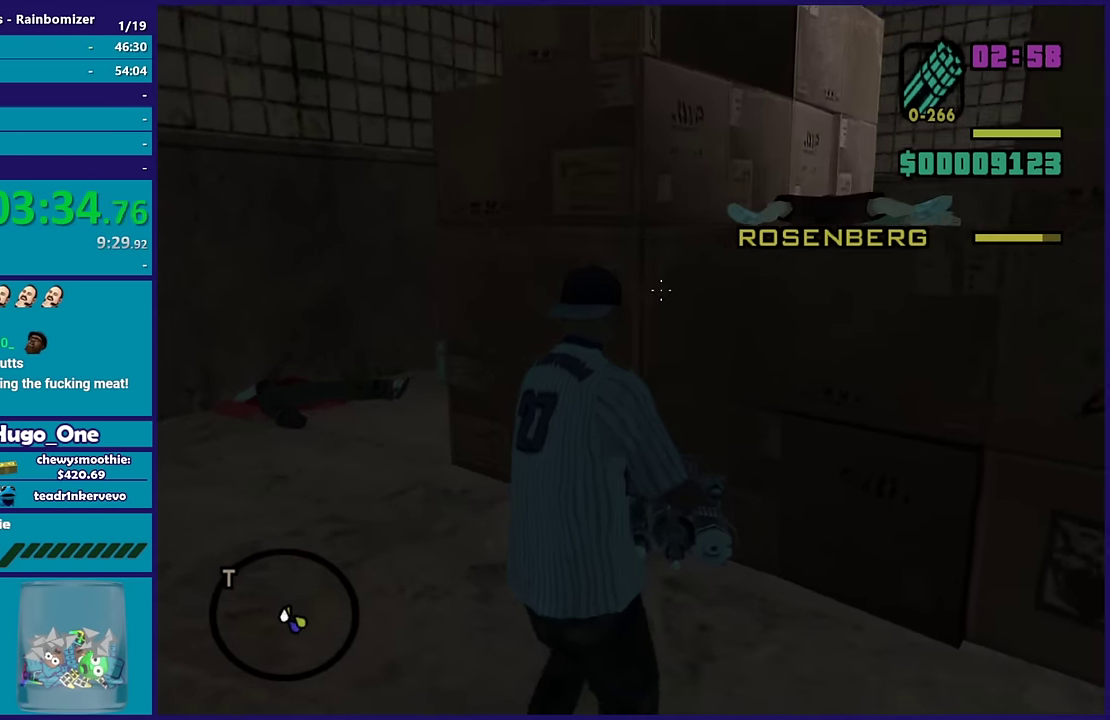
{"buttons": ["A", "R1"], "left_stick": "up-left", "right_stick": "center", "events": [[117, "right_stick", "center"], [233, "L2", "up"], [250, "A", "down"], [467, "R1", "down"]]}
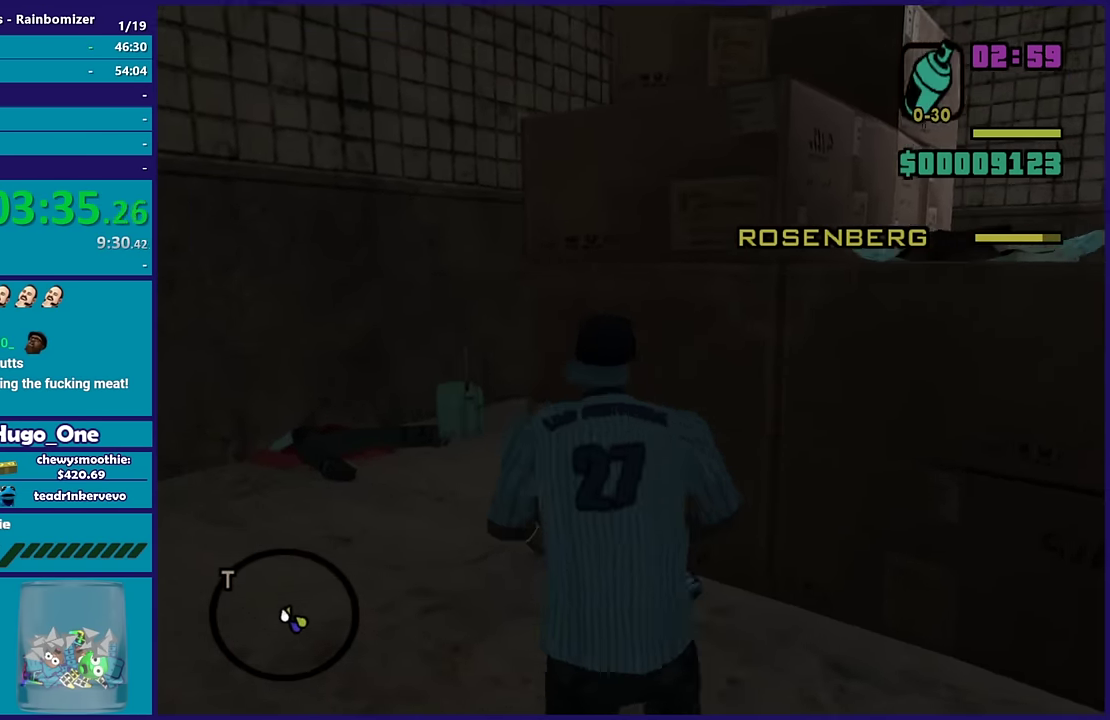
{"buttons": [], "left_stick": "up", "right_stick": "right", "events": [[50, "A", "up"], [67, "R1", "up"], [233, "right_stick", "down-right"], [483, "right_stick", "right"], [500, "left_stick", "up"]]}
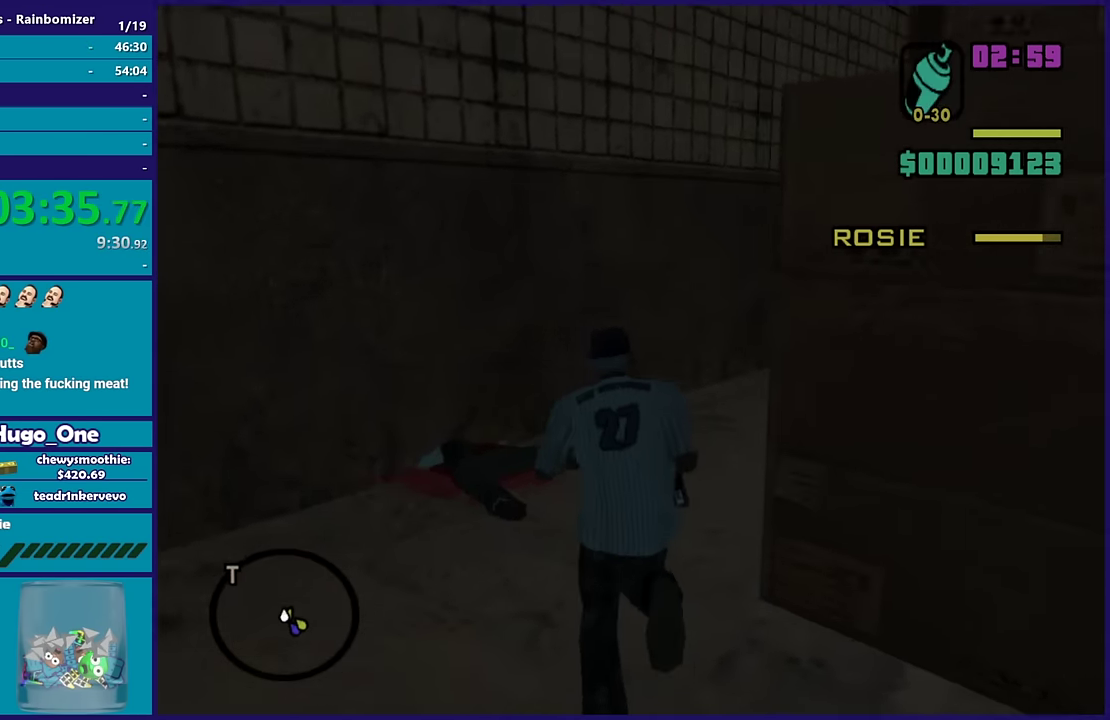
{"buttons": [], "left_stick": "up", "right_stick": "down-right"}
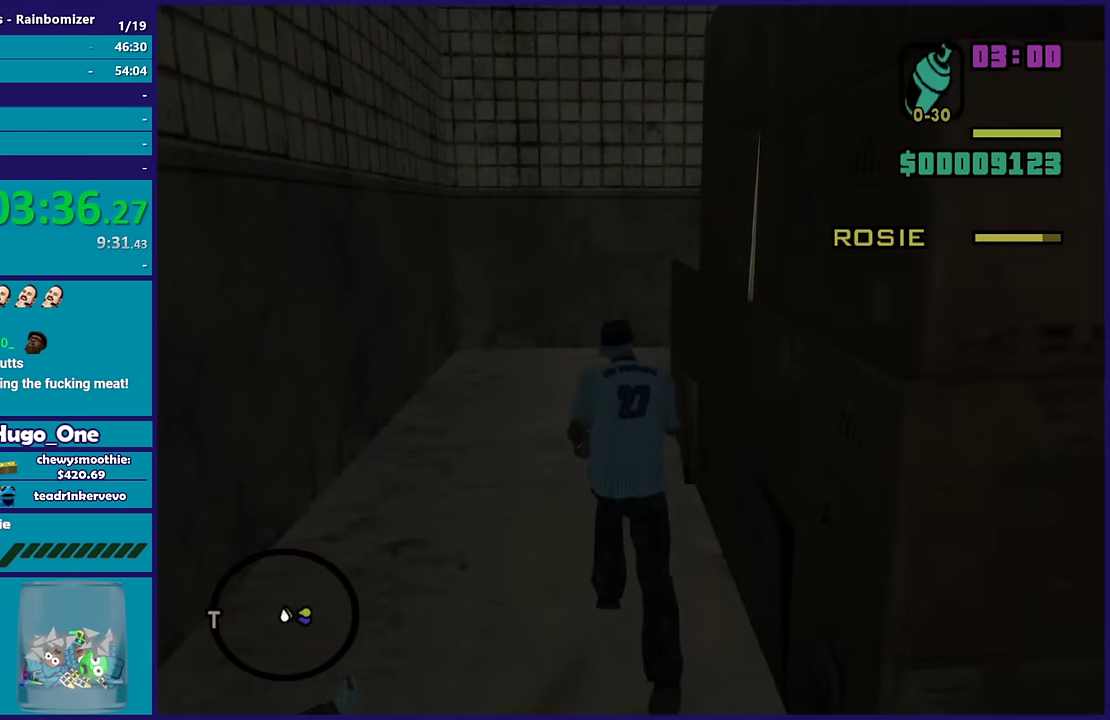
{"buttons": [], "left_stick": "up", "right_stick": "right", "events": [[117, "right_stick", "right"], [150, "L1", "down"], [233, "L1", "up"]]}
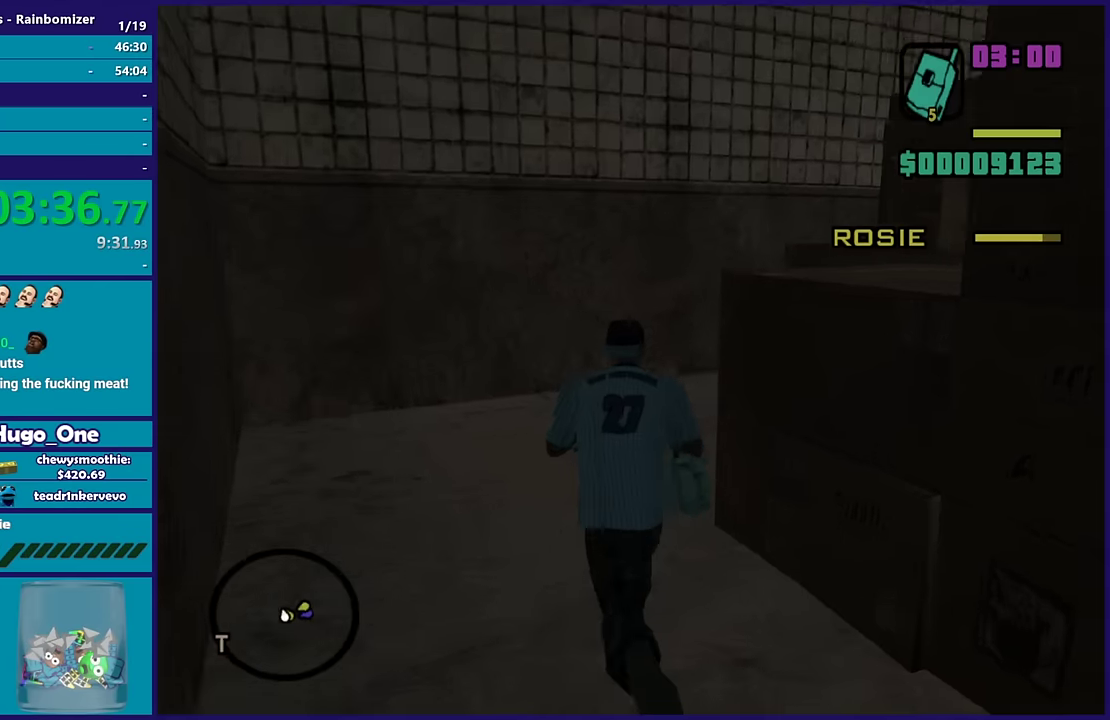
{"buttons": [], "left_stick": "up-left", "right_stick": "right", "events": [[33, "left_stick", "up-left"], [200, "L1", "down"], [316, "L1", "up"]]}
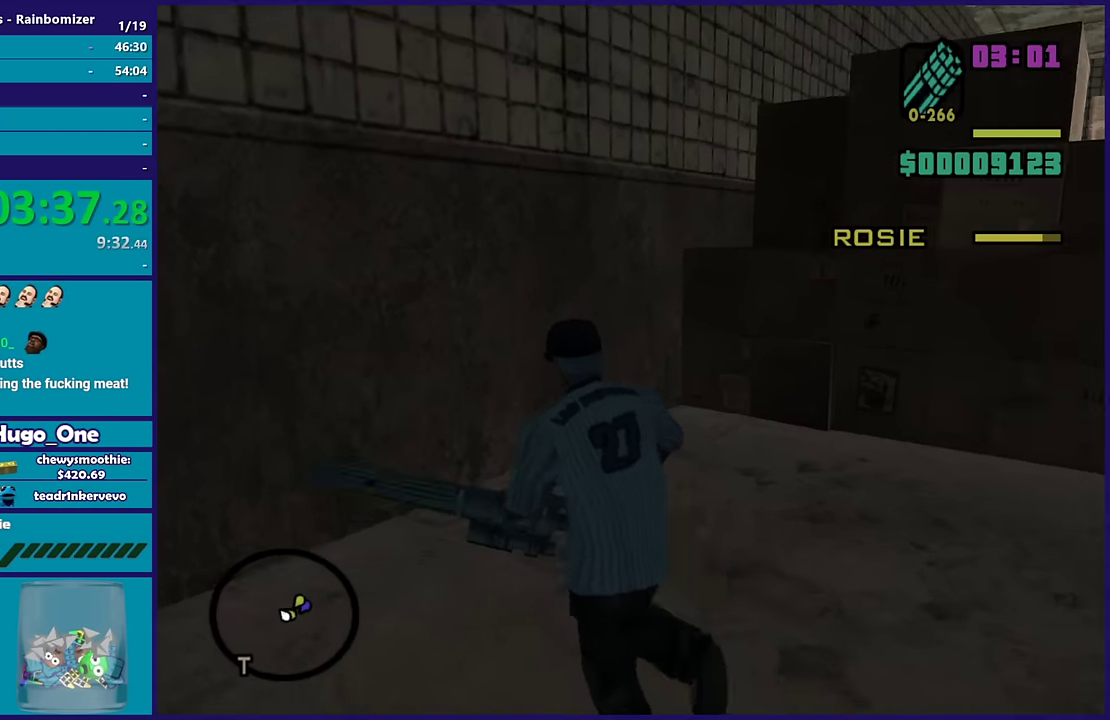
{"buttons": ["L2"], "left_stick": "up-left", "right_stick": "right", "events": [[16, "L2", "down"]]}
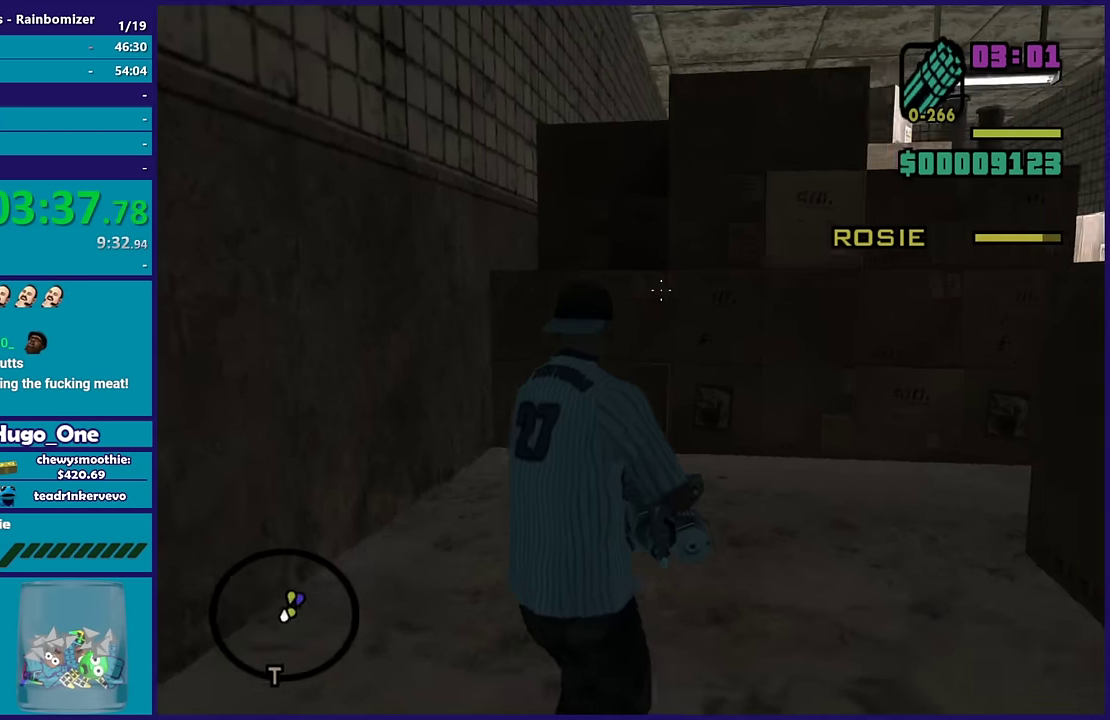
{"buttons": ["L2"], "left_stick": "up-left", "right_stick": "center", "events": [[383, "right_stick", "center"]]}
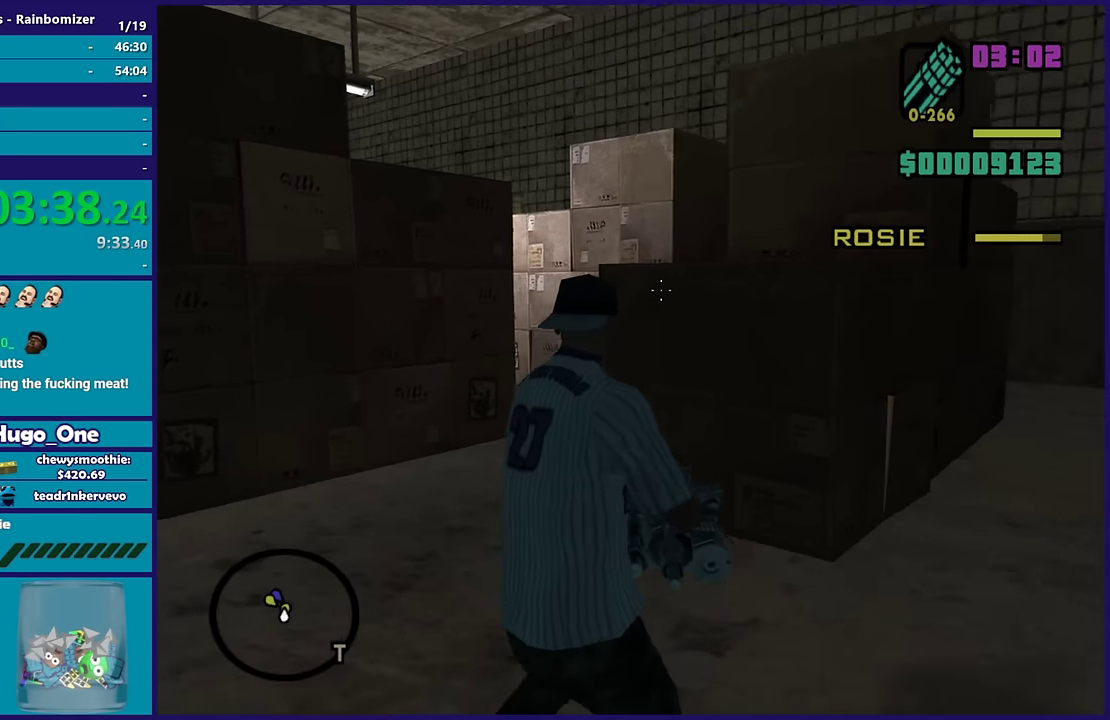
{"buttons": ["L2"], "left_stick": "up-left", "right_stick": "right", "events": [[16, "right_stick", "down"], [233, "right_stick", "center"], [500, "right_stick", "right"]]}
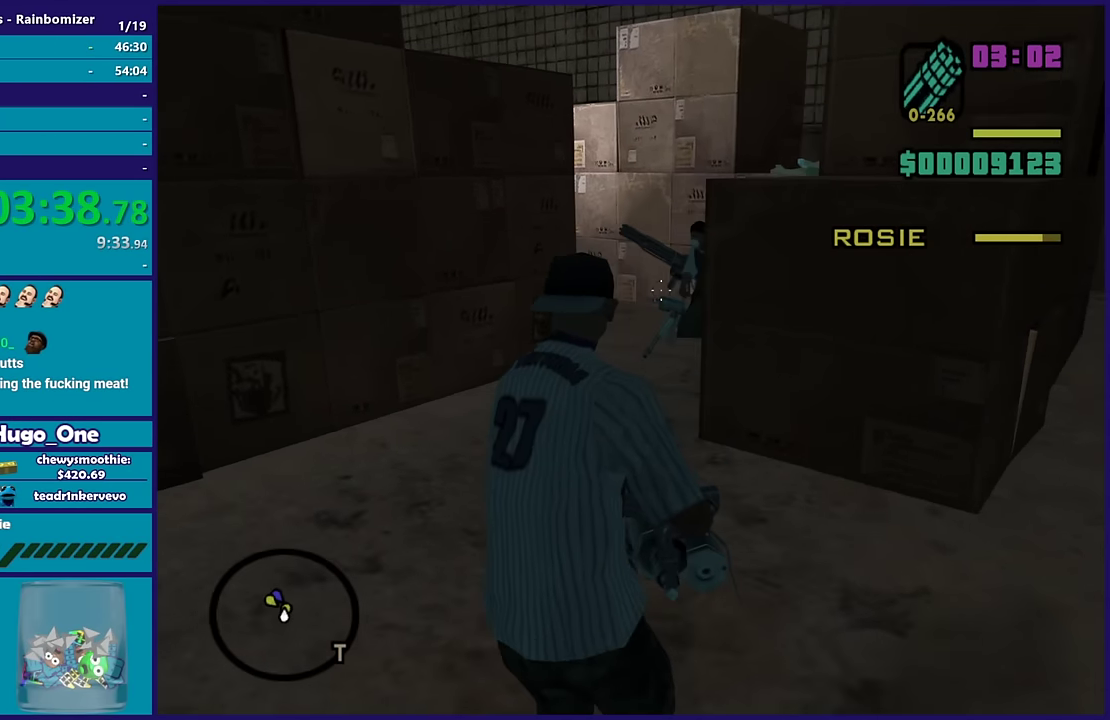
{"buttons": ["L2", "R2"], "left_stick": "up-left", "right_stick": "up-left"}
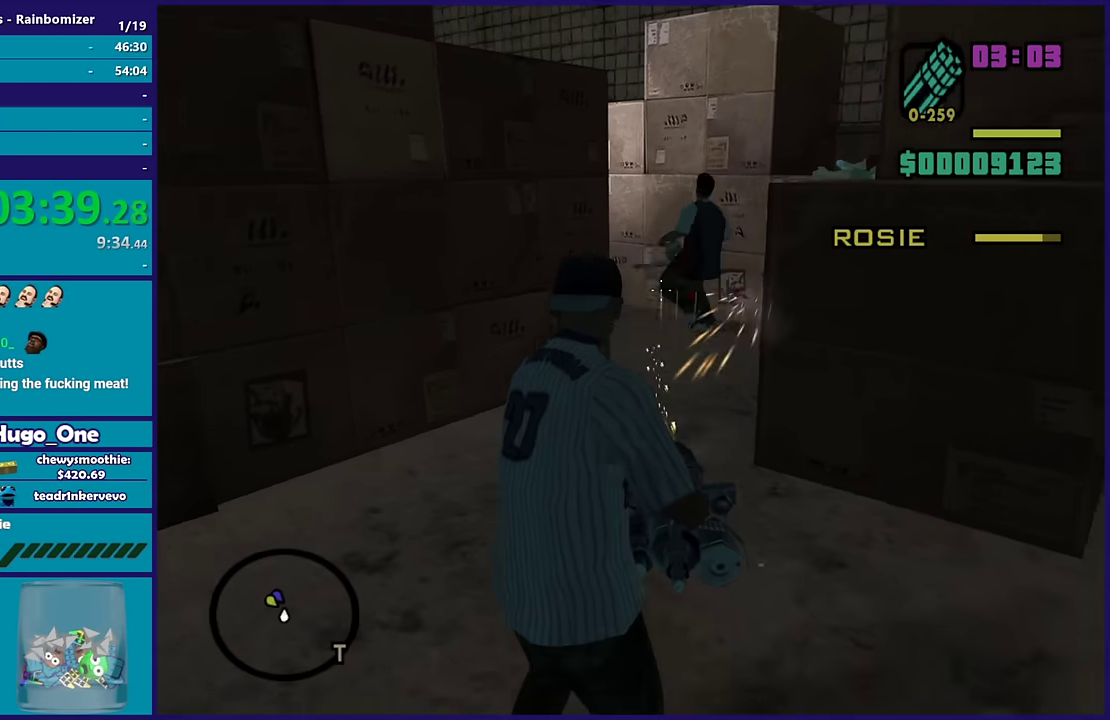
{"buttons": ["L2"], "left_stick": "up", "right_stick": "right"}
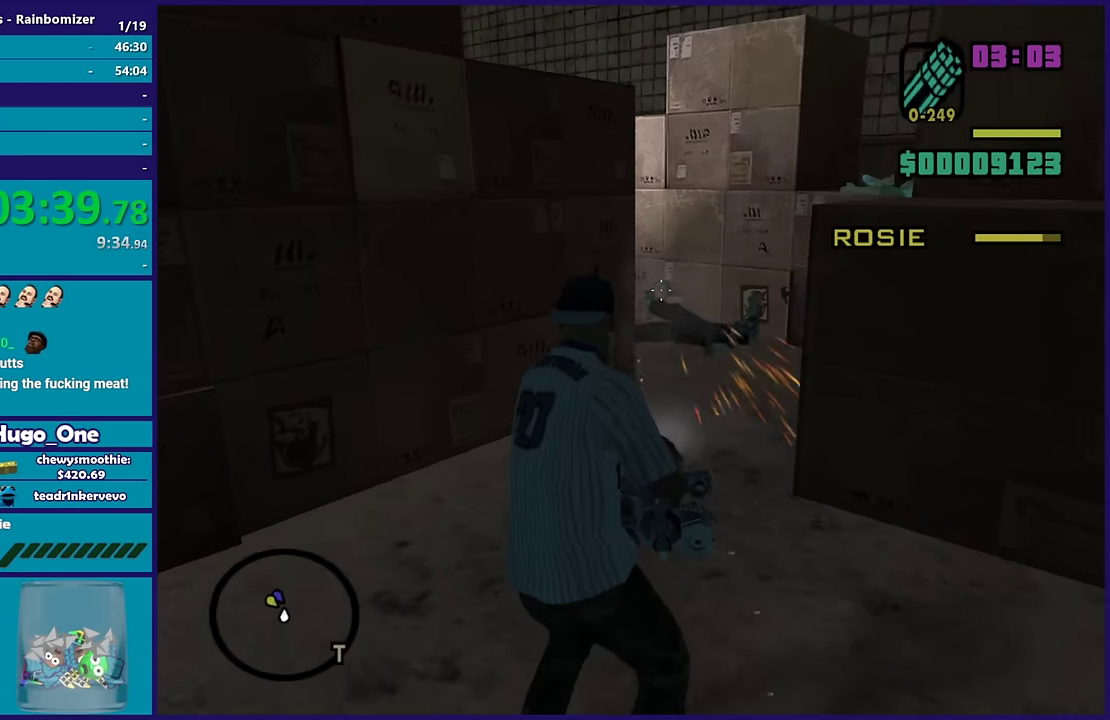
{"buttons": ["L2"], "left_stick": "up", "right_stick": "center", "events": [[166, "right_stick", "down-right"], [283, "right_stick", "right"], [383, "right_stick", "center"]]}